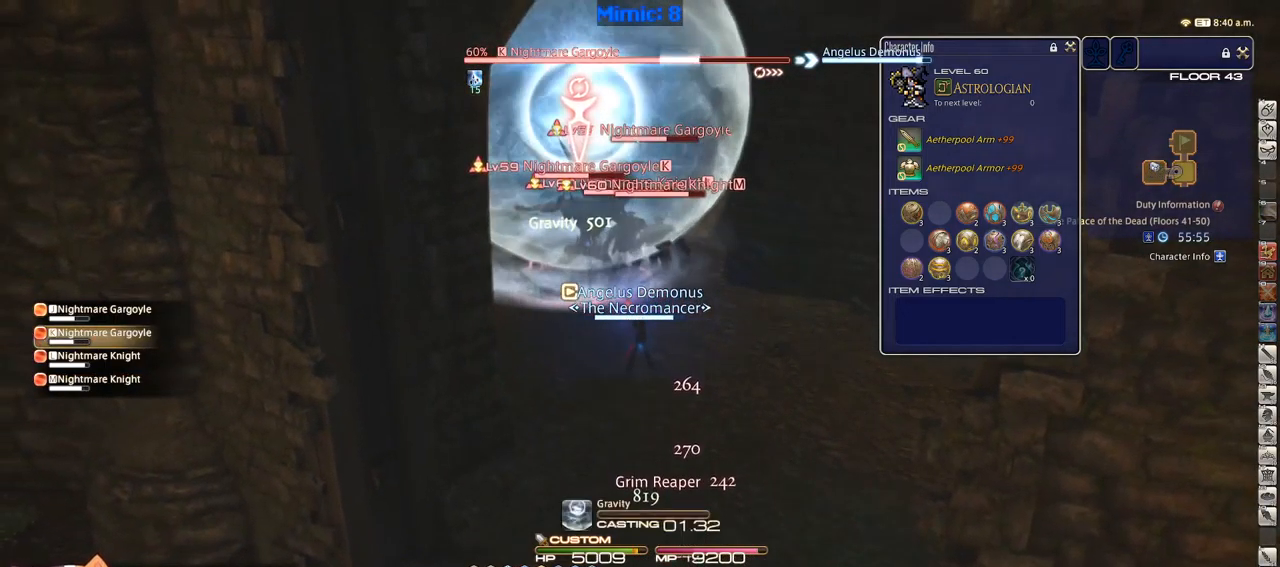
Gameplay with keyboard; each line is a JSON object with the keys held at the frame after it. "events" lists presses ("down") and releases ("up") of ".", "/", "0", "1", "2", "3", "4", "5", "6", "7", "8", "9", "a", "alt_l", "alt_r", "b", "backslash", "backspace", "c", "caps_lock", "comma", "ctrl_l", "ctrl_r", "d", "down", "e", "equals", "escape", "f", "f1", "f10", "f11", "f12", "f2", "f3", "f4", "f5", "f6", "f7", "f8", "f9", "g", "h", "i", "j", "k", "l", "lbracket", "left", "m", "minus", "n", "o", "p", "q", "quote", "r", "rbracket", "return", "right", "s", "semicolon", "shift_l", "shift_r", "space", "super", "t", "tab", "tilde", "u", "up", "v", "w", "x", "y" and "z" between this image and that frame as [ms after this image, input, new state], when the widget could be followed in between. No other keys are recorded. Mouse input is not recorded.
{"keys": [], "events": [[83, "2", "up"], [133, "2", "down"], [217, "2", "up"], [267, "2", "down"], [317, "2", "up"], [317, "shift_r", "up"], [417, "rbracket", "down"], [467, "rbracket", "up"]]}
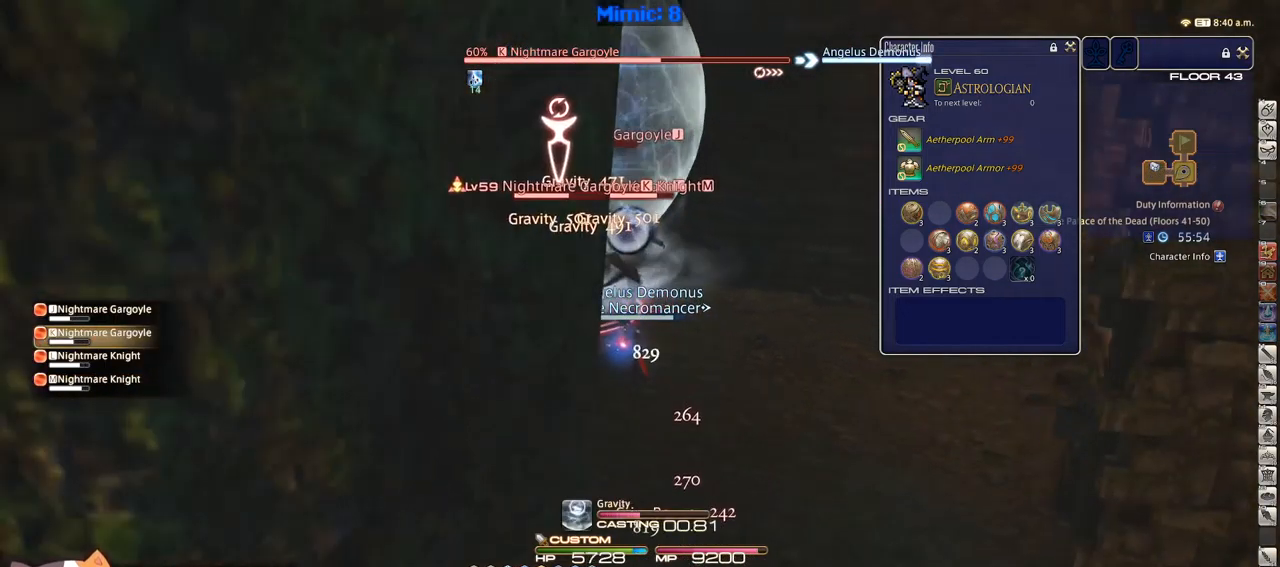
{"keys": [], "events": []}
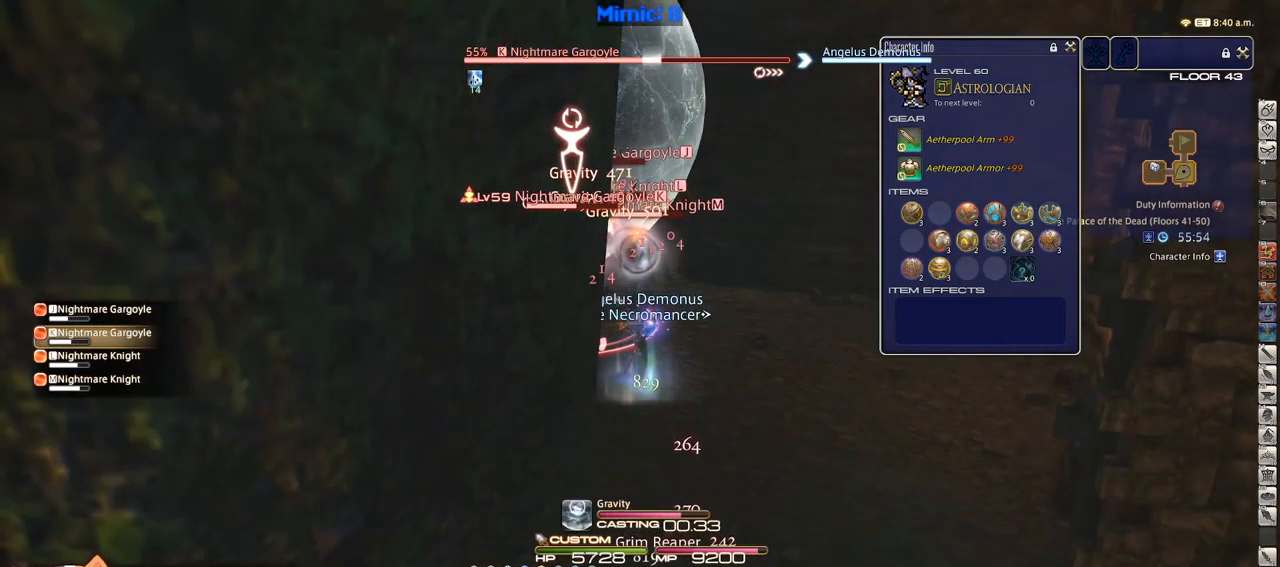
{"keys": ["p", "s"], "events": [[117, "return", "down"], [217, "return", "up"], [317, "return", "down"], [350, "return", "up"], [450, "p", "down"], [483, "s", "down"]]}
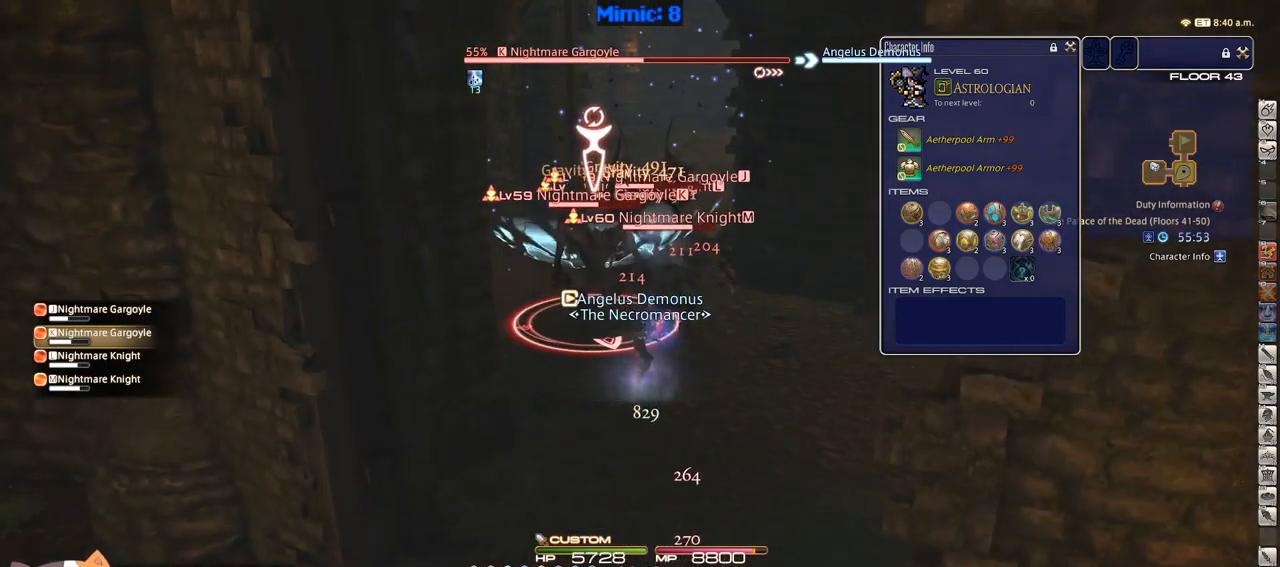
{"keys": ["s"], "events": [[50, "p", "up"]]}
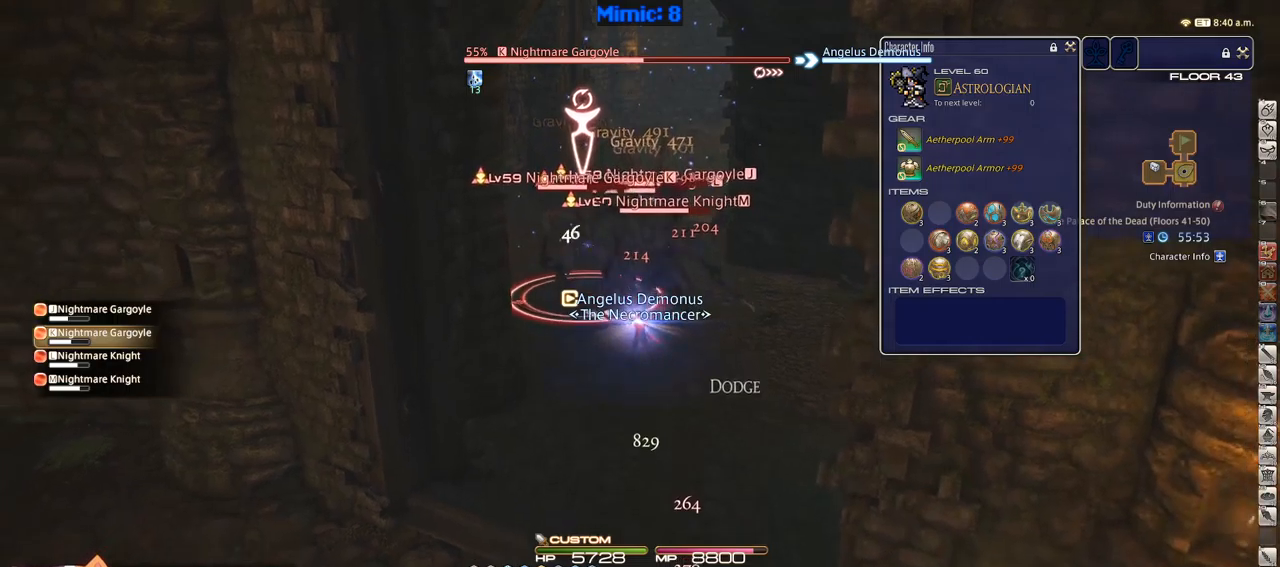
{"keys": ["shift_r"], "events": [[66, "shift_r", "down"], [116, "s", "up"], [266, "2", "down"], [316, "2", "up"], [366, "2", "down"], [450, "2", "up"]]}
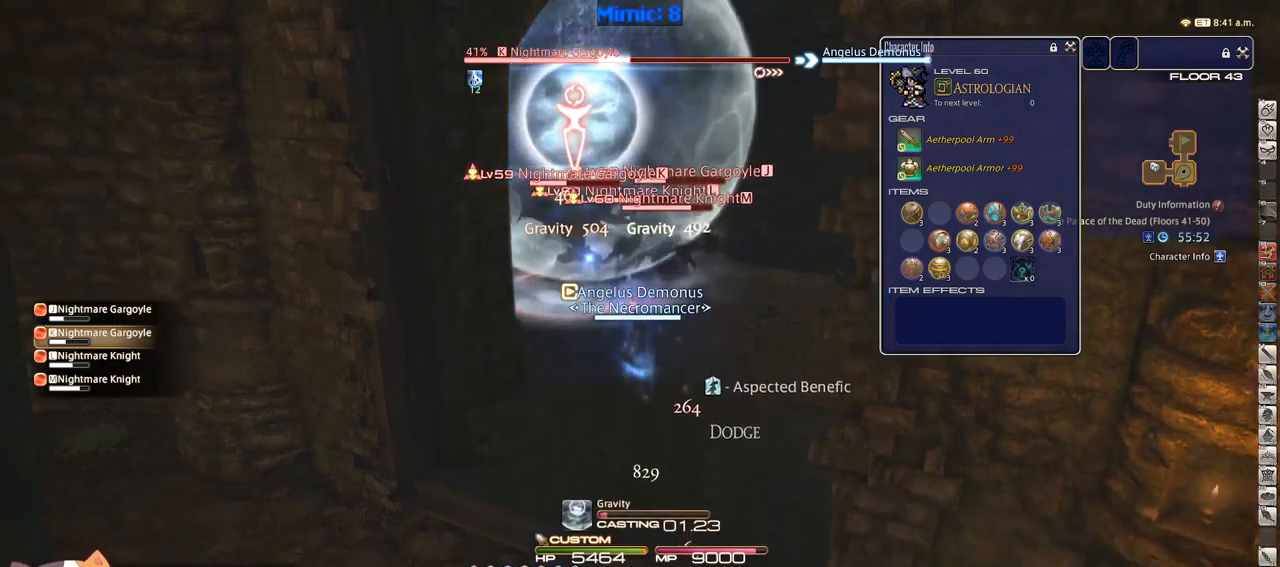
{"keys": [], "events": [[50, "2", "down"], [83, "2", "up"], [150, "2", "down"], [283, "2", "up"], [333, "shift_r", "up"]]}
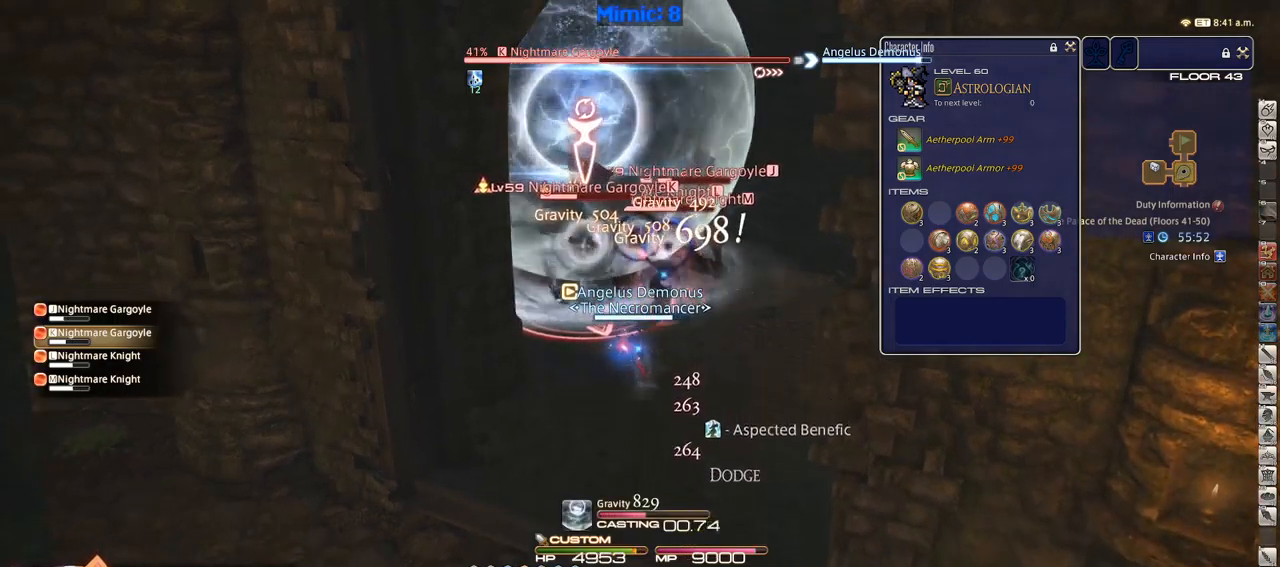
{"keys": [], "events": []}
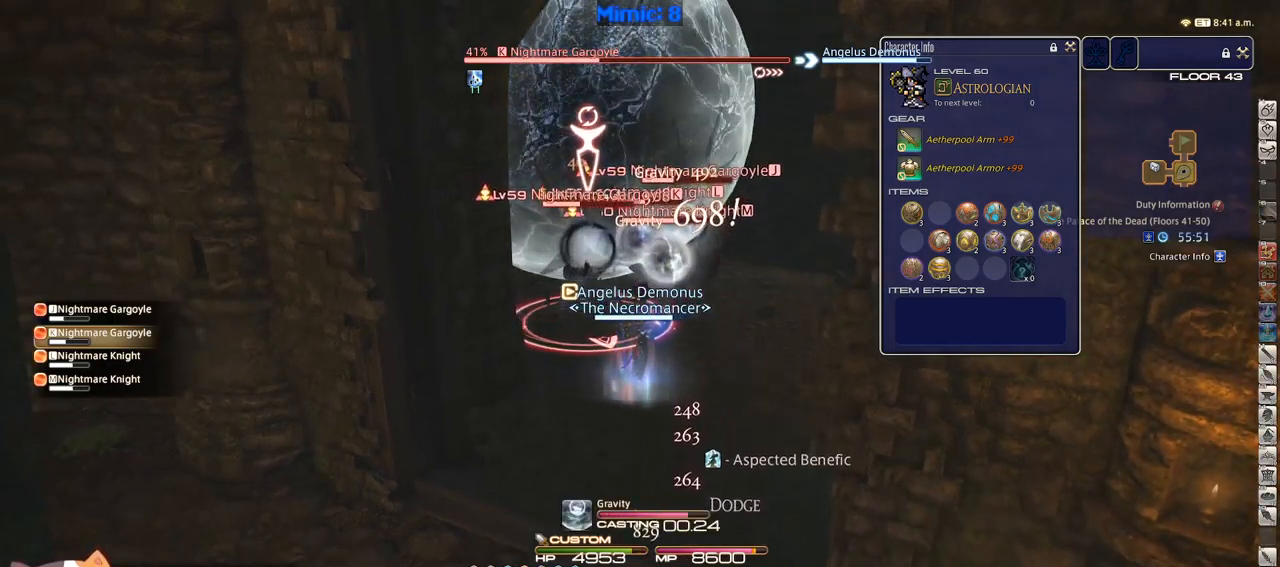
{"keys": [], "events": []}
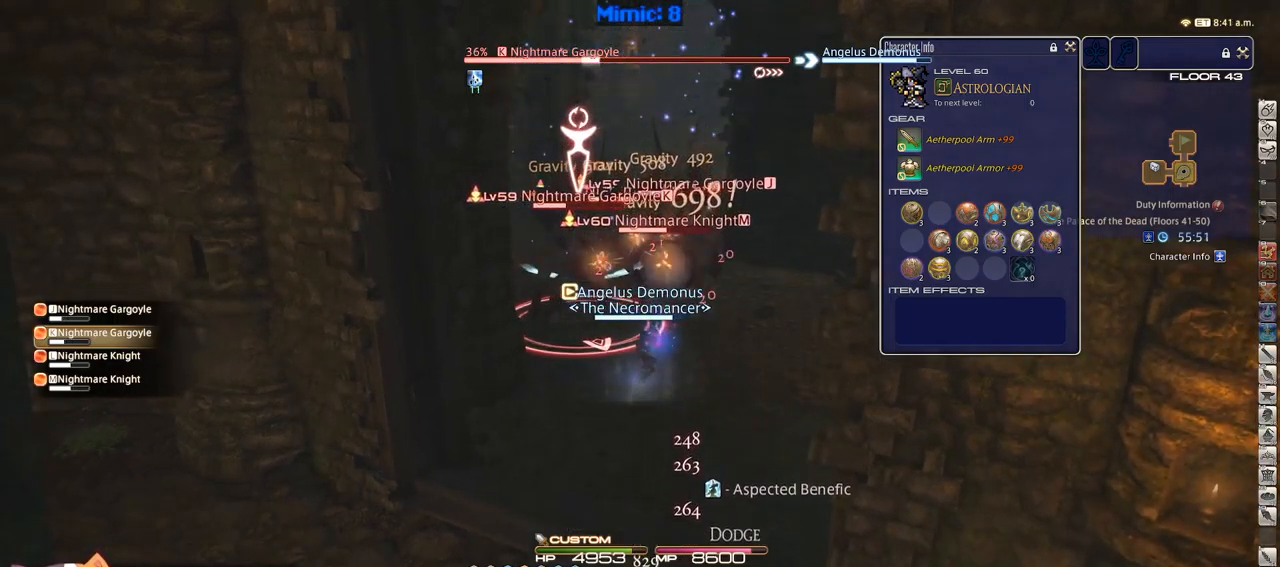
{"keys": ["shift_r"], "events": [[33, "d", "down"], [133, "tab", "down"], [233, "return", "down"], [233, "tab", "up"], [316, "return", "up"], [466, "d", "up"], [466, "shift_r", "down"]]}
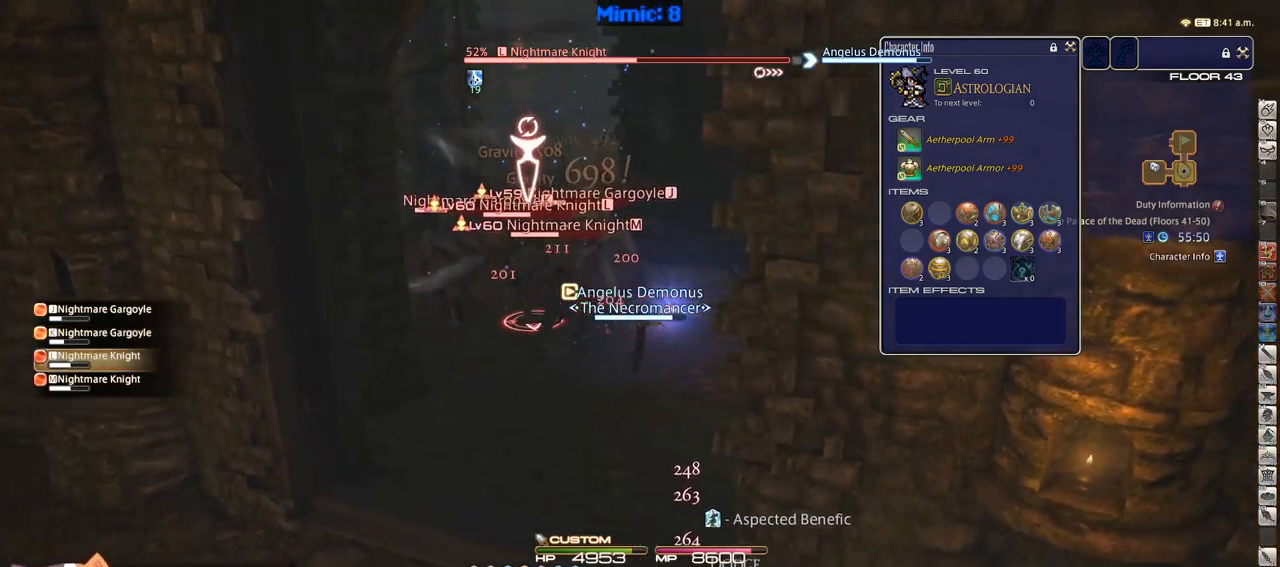
{"keys": [], "events": [[100, "2", "down"], [150, "2", "up"], [200, "2", "down"], [283, "2", "up"], [333, "2", "down"], [433, "2", "up"], [433, "shift_r", "up"]]}
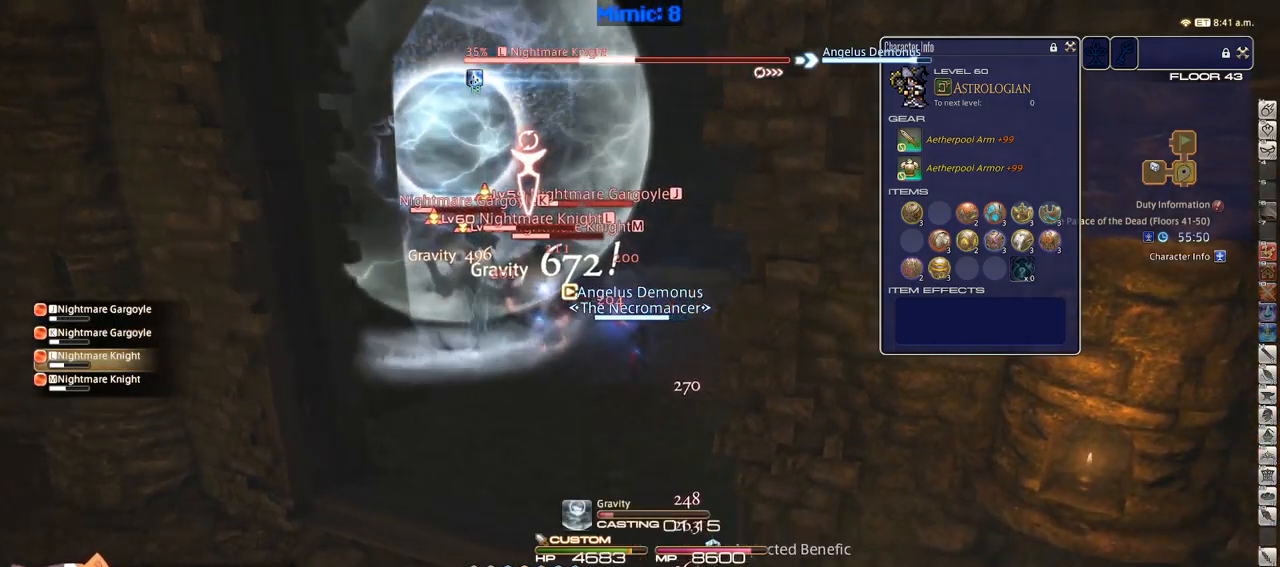
{"keys": ["p"], "events": [[33, "p", "down"], [300, "p", "up"], [350, "p", "down"], [450, "p", "up"], [500, "p", "down"]]}
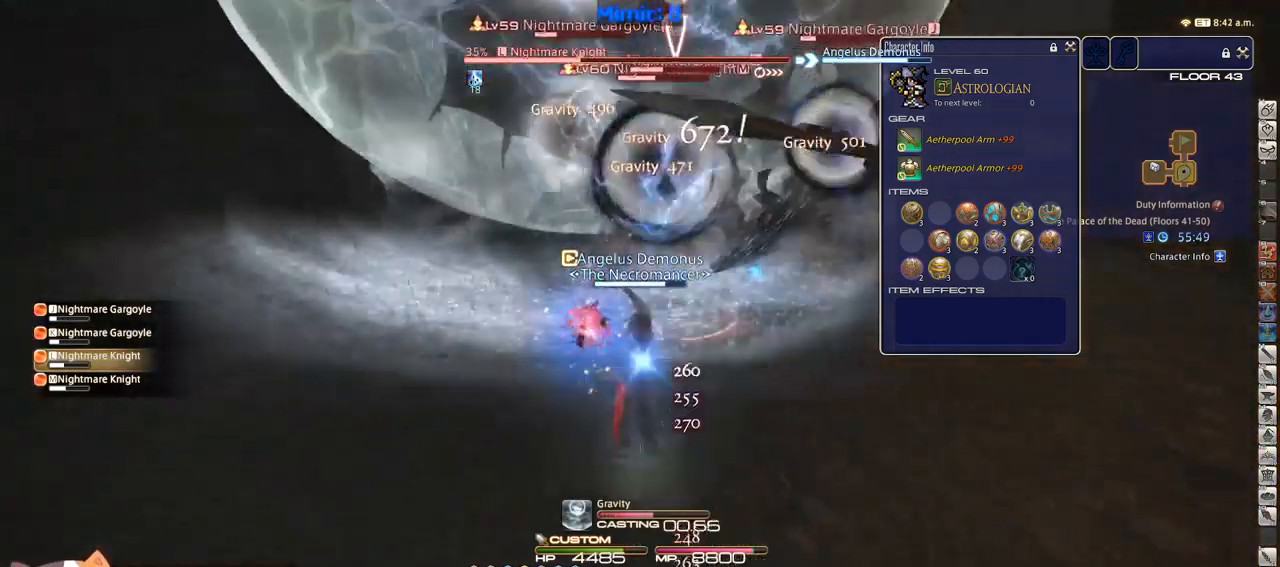
{"keys": ["p"], "events": []}
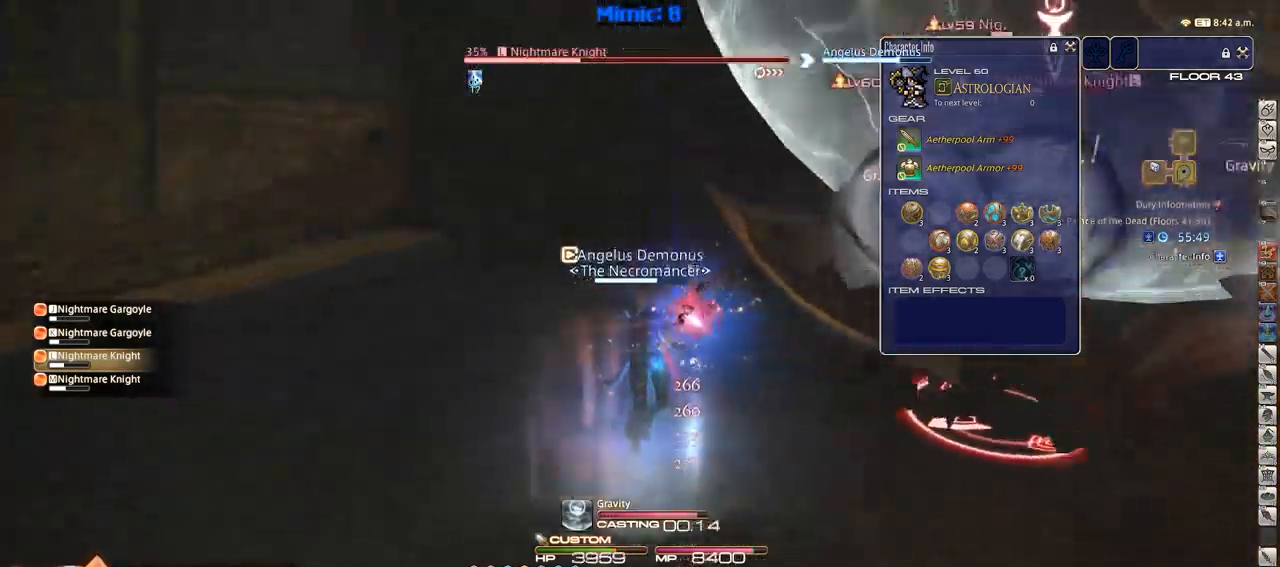
{"keys": ["d", "w"], "events": [[200, "w", "down"], [250, "p", "up"], [333, "alt_r", "down"], [333, "equals", "down"], [383, "d", "down"], [433, "alt_r", "up"], [433, "equals", "up"]]}
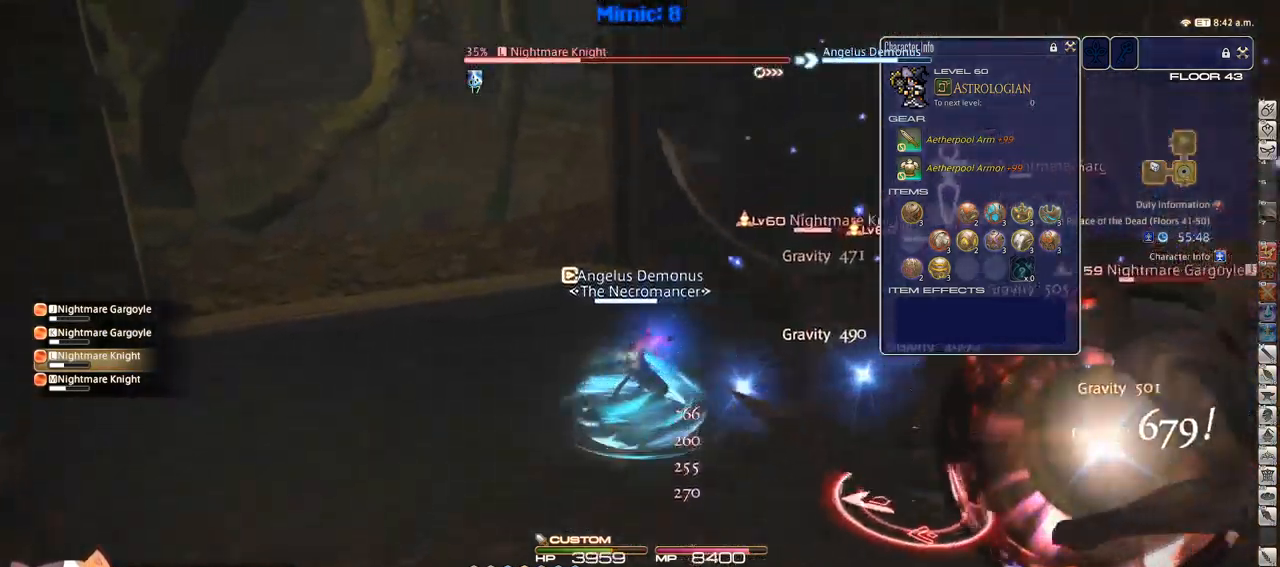
{"keys": [], "events": [[33, "p", "down"], [166, "a", "down"], [166, "w", "up"], [216, "d", "up"], [316, "return", "down"], [400, "p", "up"], [400, "return", "up"], [450, "a", "up"]]}
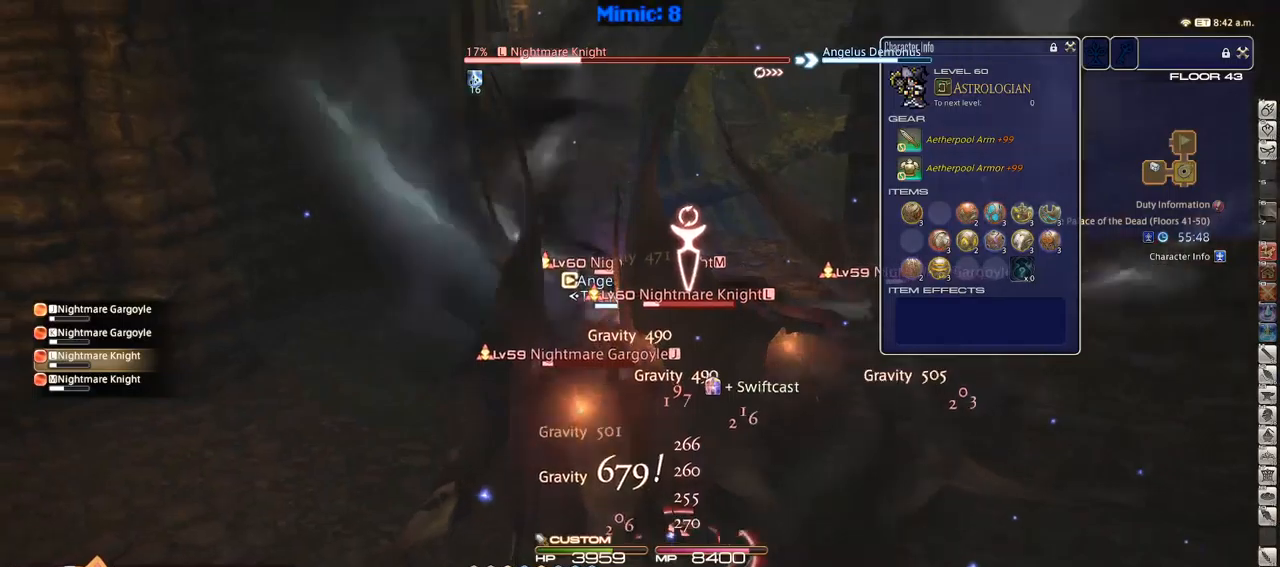
{"keys": ["p"], "events": [[50, "shift_r", "down"], [83, "2", "down"], [133, "2", "up"], [233, "2", "down"], [267, "2", "up"], [367, "2", "down"], [400, "2", "up"], [400, "p", "down"], [400, "shift_r", "up"]]}
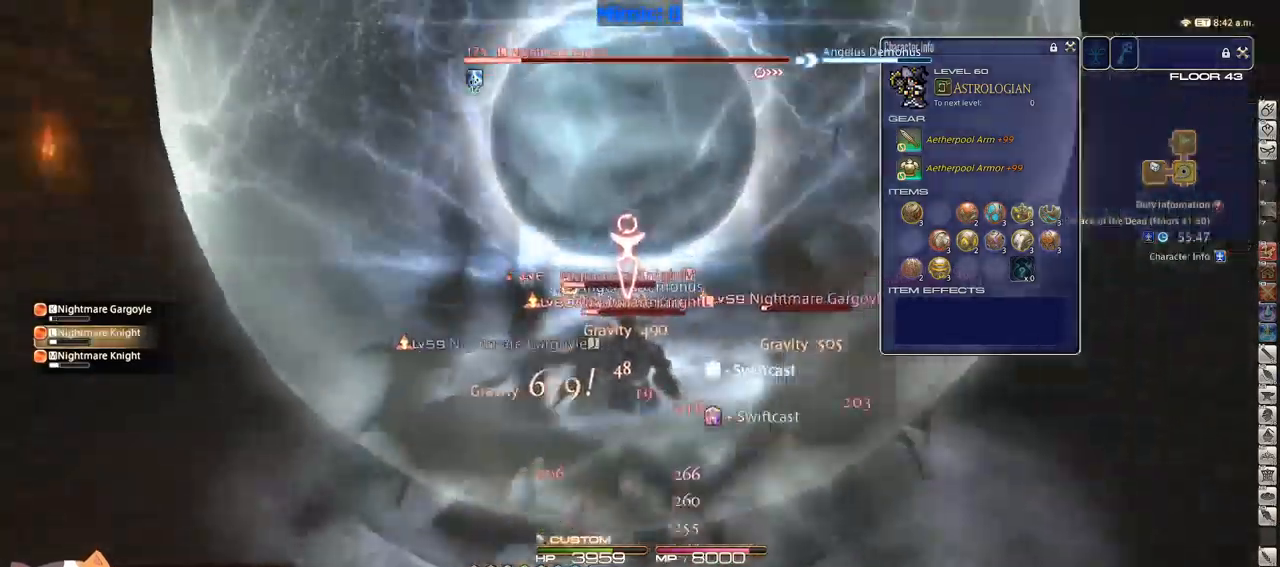
{"keys": ["a", "return", "s"], "events": [[50, "a", "down"], [200, "s", "down"], [300, "p", "up"], [333, "return", "down"], [417, "return", "up"], [483, "return", "down"]]}
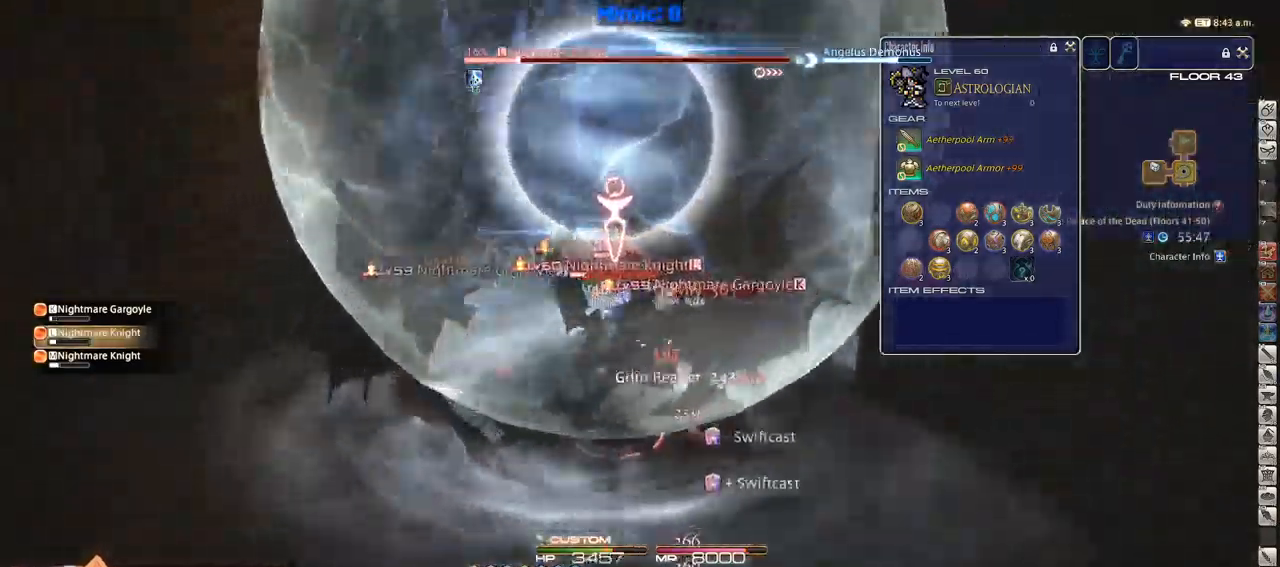
{"keys": ["w"], "events": [[83, "return", "up"], [117, "d", "down"], [200, "a", "up"], [200, "return", "down"], [267, "s", "up"], [317, "return", "up"], [350, "w", "down"], [400, "rbracket", "down"], [450, "d", "up"], [450, "lbracket", "down"], [500, "lbracket", "up"], [500, "rbracket", "up"]]}
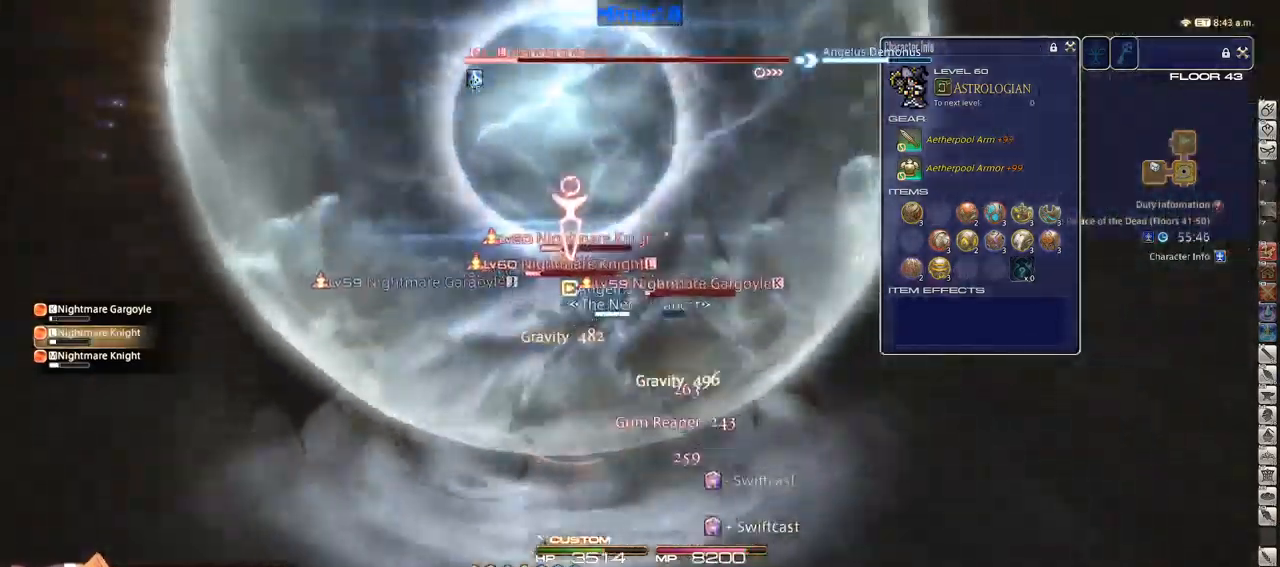
{"keys": ["w"], "events": []}
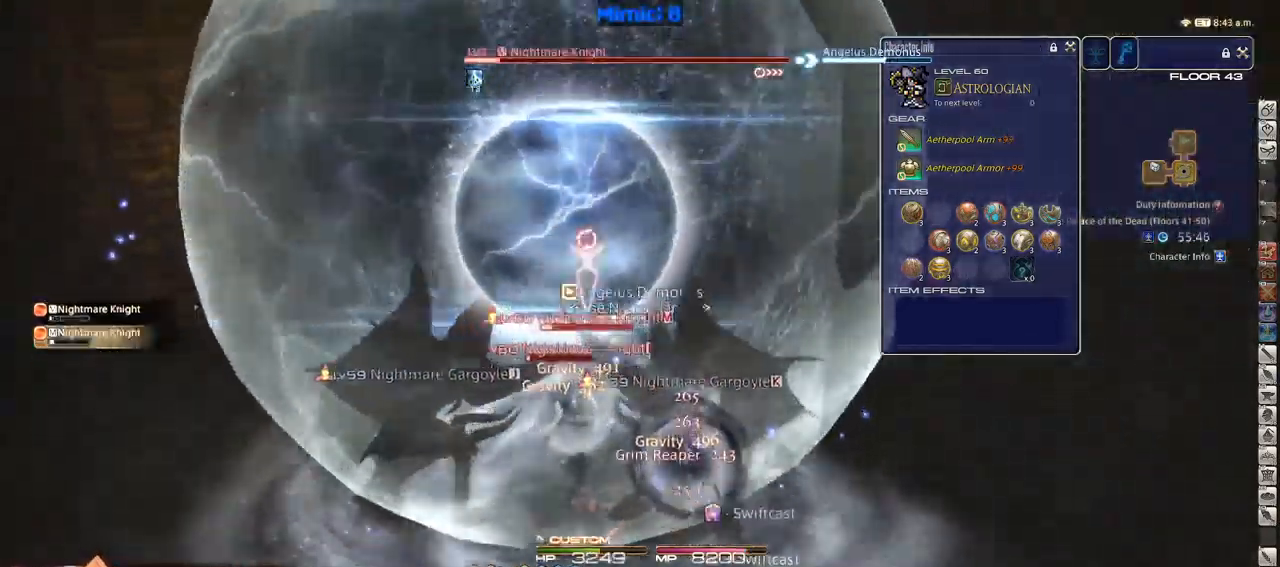
{"keys": ["shift_r"], "events": [[17, "tab", "down"], [150, "return", "down"], [150, "tab", "up"], [233, "return", "up"], [433, "w", "up"], [467, "shift_r", "down"]]}
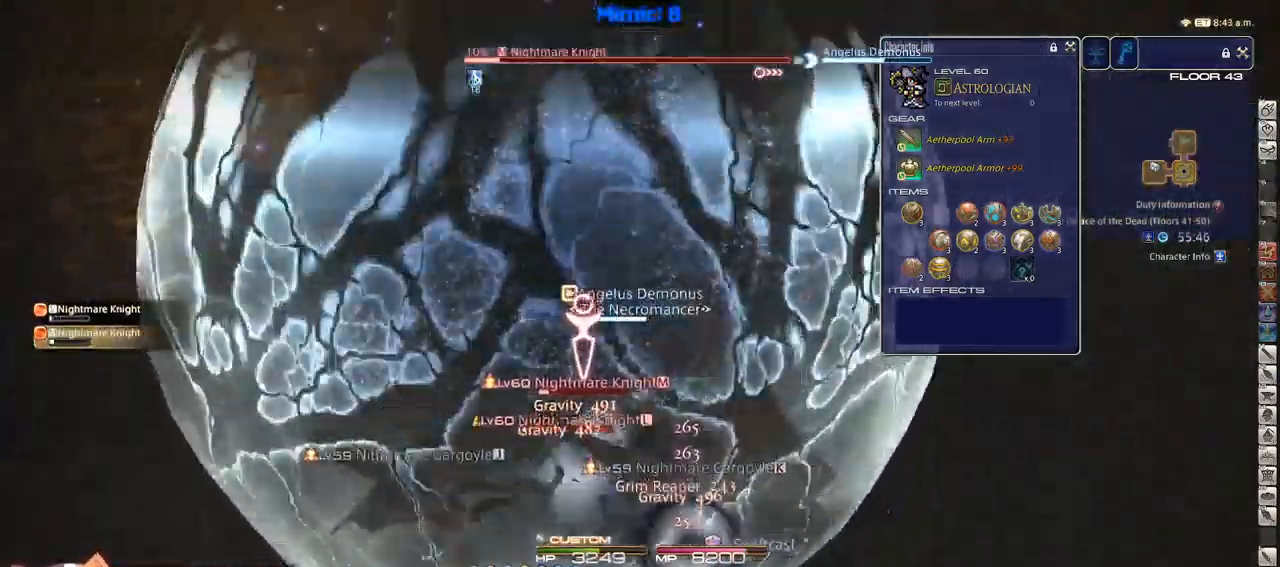
{"keys": ["2", "shift_r"], "events": [[83, "2", "down"], [83, "d", "down"], [117, "2", "up"], [117, "d", "up"], [217, "2", "down"], [250, "2", "up"], [317, "2", "down"], [400, "2", "up"], [500, "2", "down"]]}
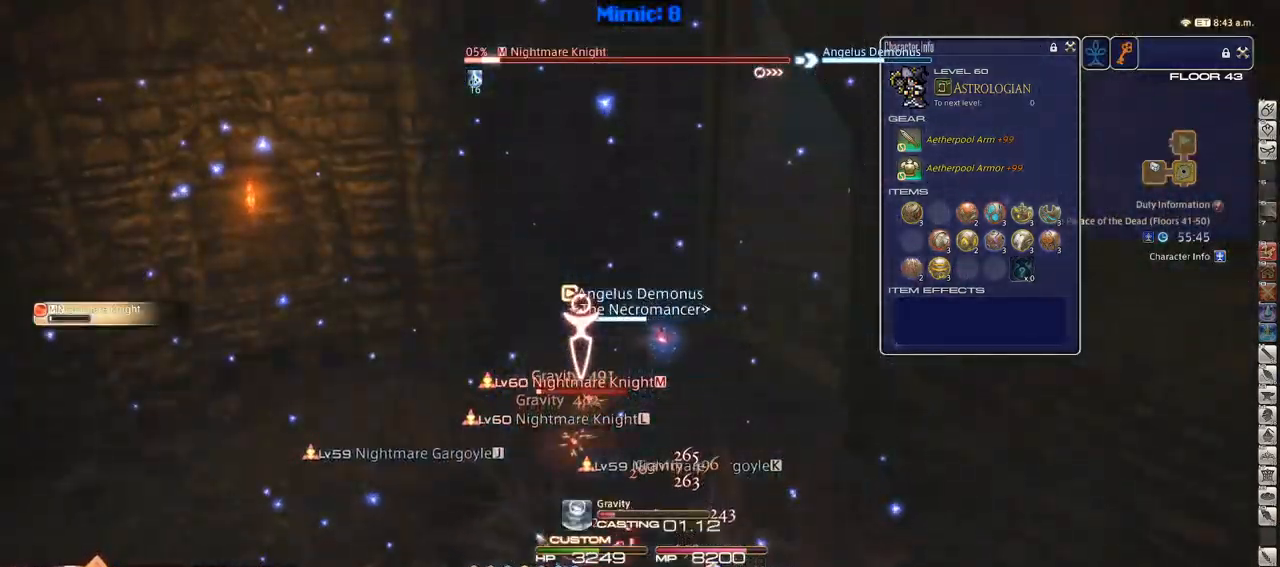
{"keys": [], "events": [[33, "2", "up"], [100, "2", "down"], [183, "2", "up"], [183, "shift_r", "up"], [267, "2", "down"], [367, "2", "up"]]}
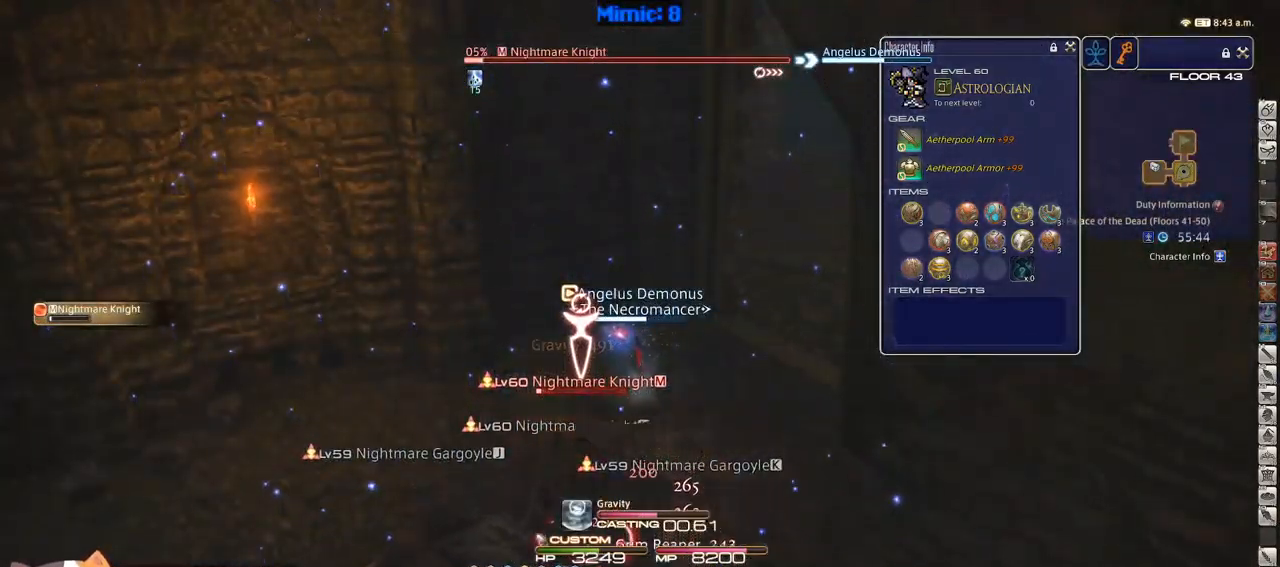
{"keys": [], "events": []}
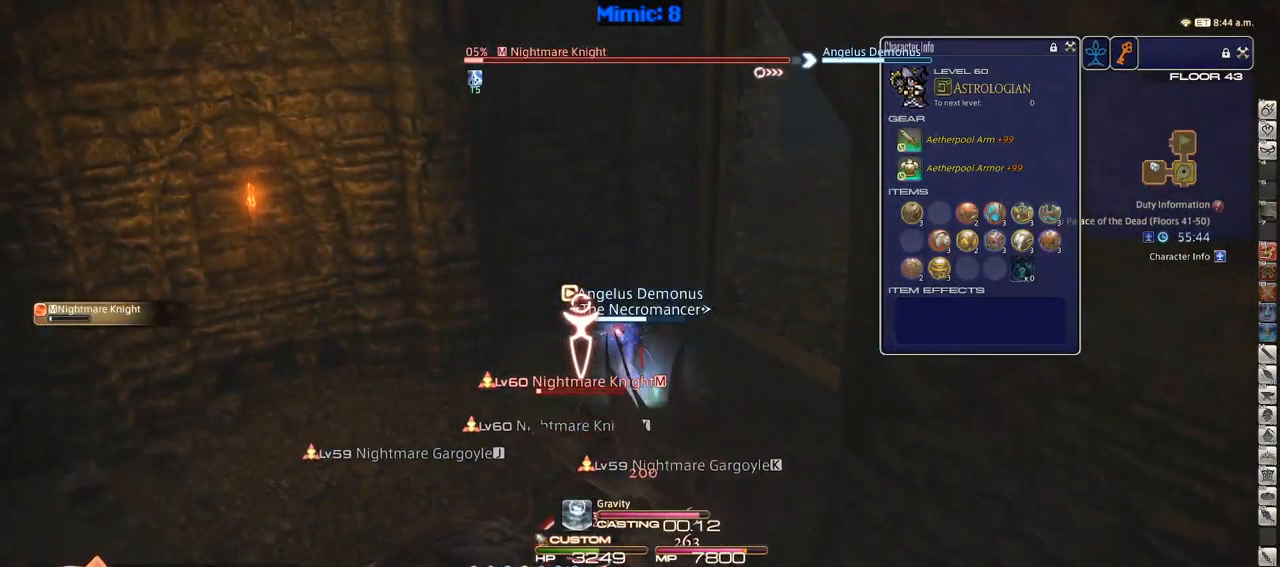
{"keys": [], "events": []}
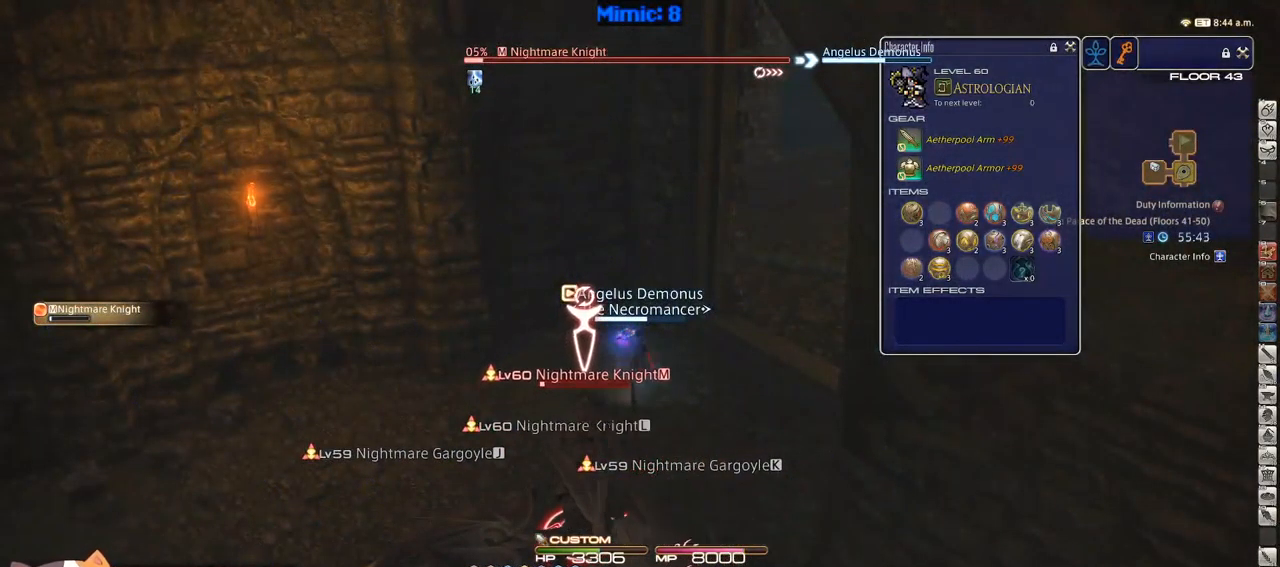
{"keys": [], "events": [[417, "w", "down"], [467, "w", "up"]]}
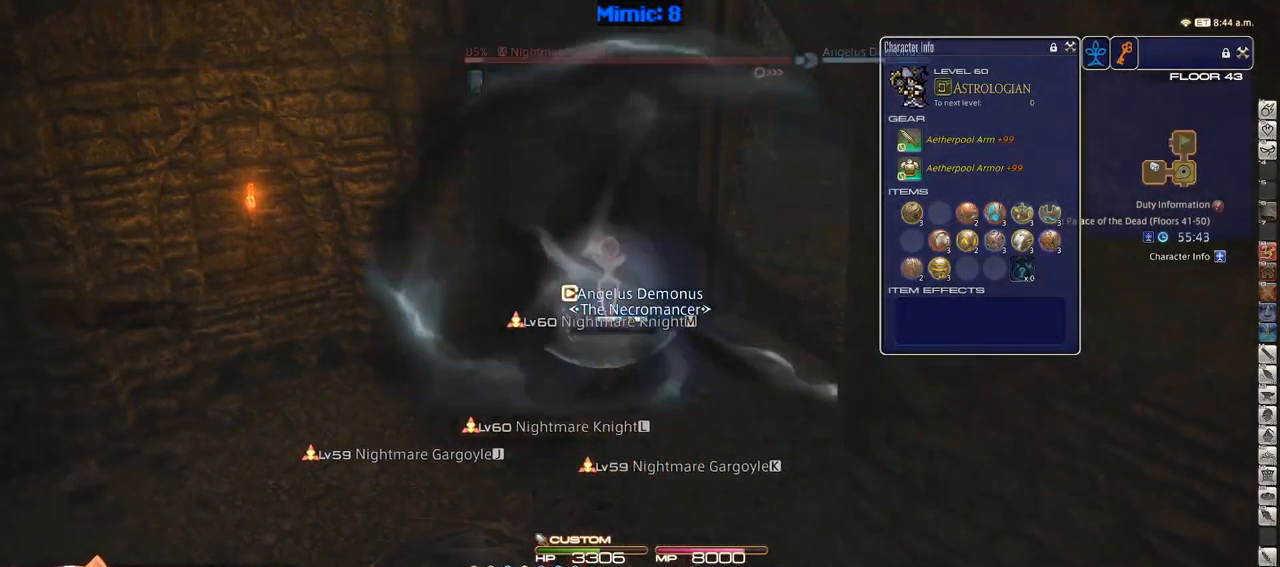
{"keys": ["e", "f"], "events": [[99, "e", "down"], [333, "f", "down"]]}
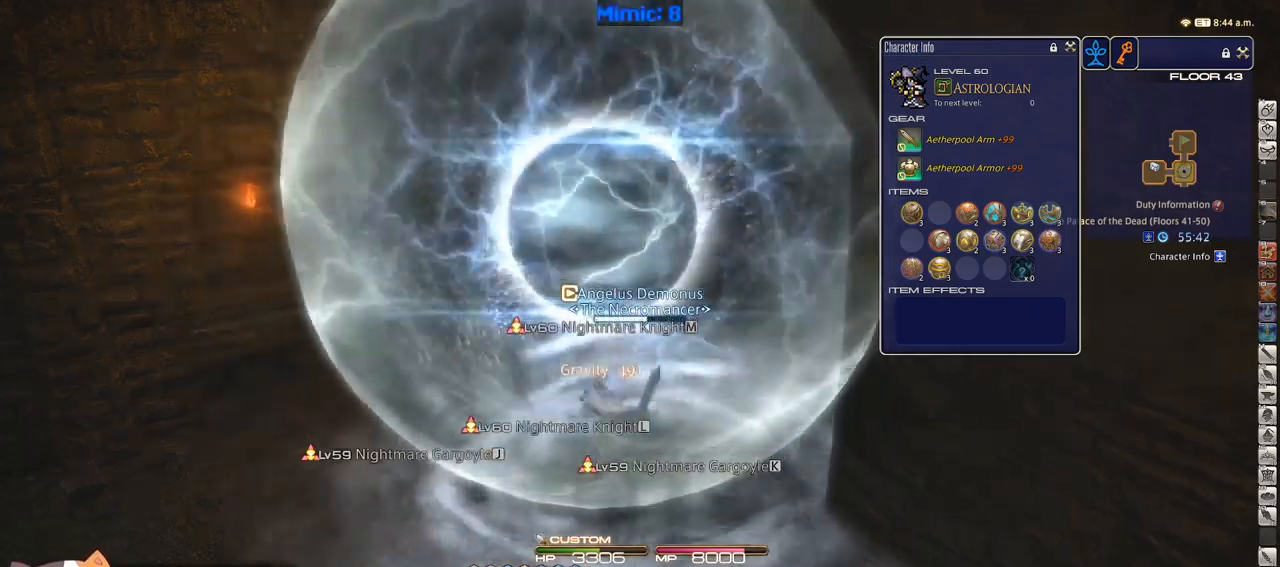
{"keys": ["d", "w"], "events": [[100, "e", "up"], [100, "f", "up"], [250, "w", "down"], [333, "d", "down"]]}
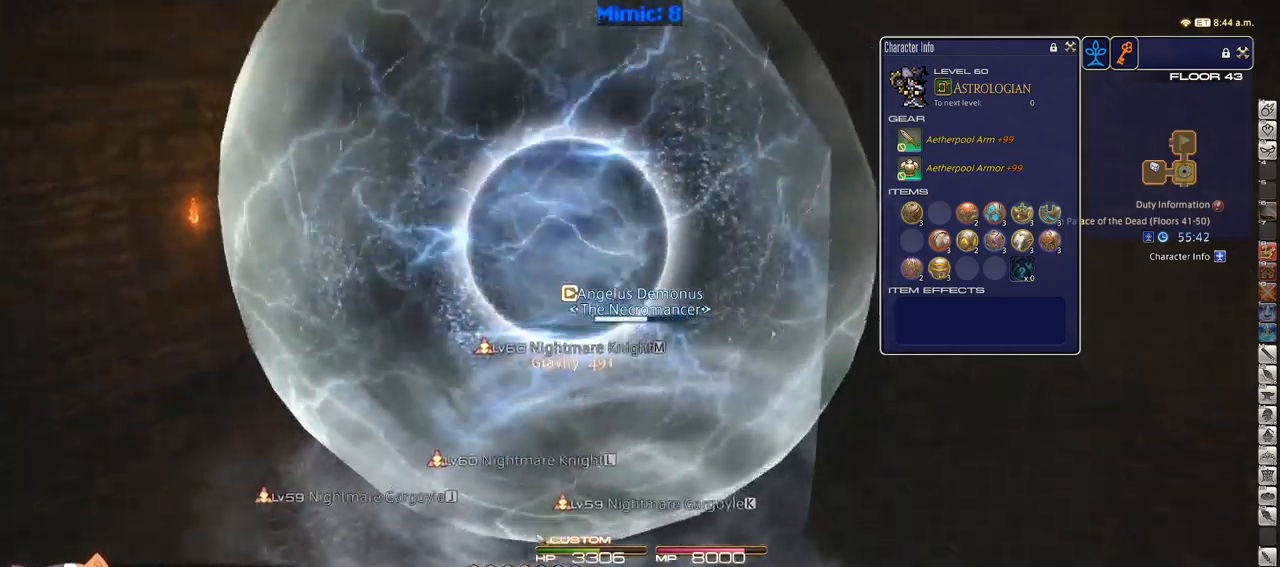
{"keys": ["d", "w"], "events": []}
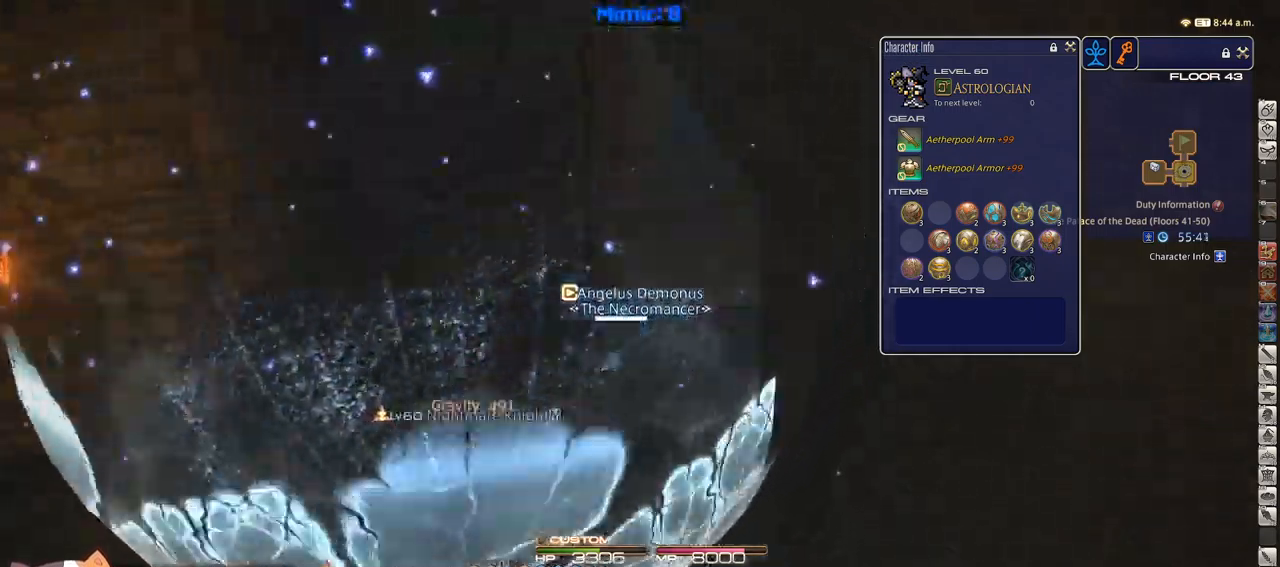
{"keys": ["w"], "events": [[83, "d", "up"]]}
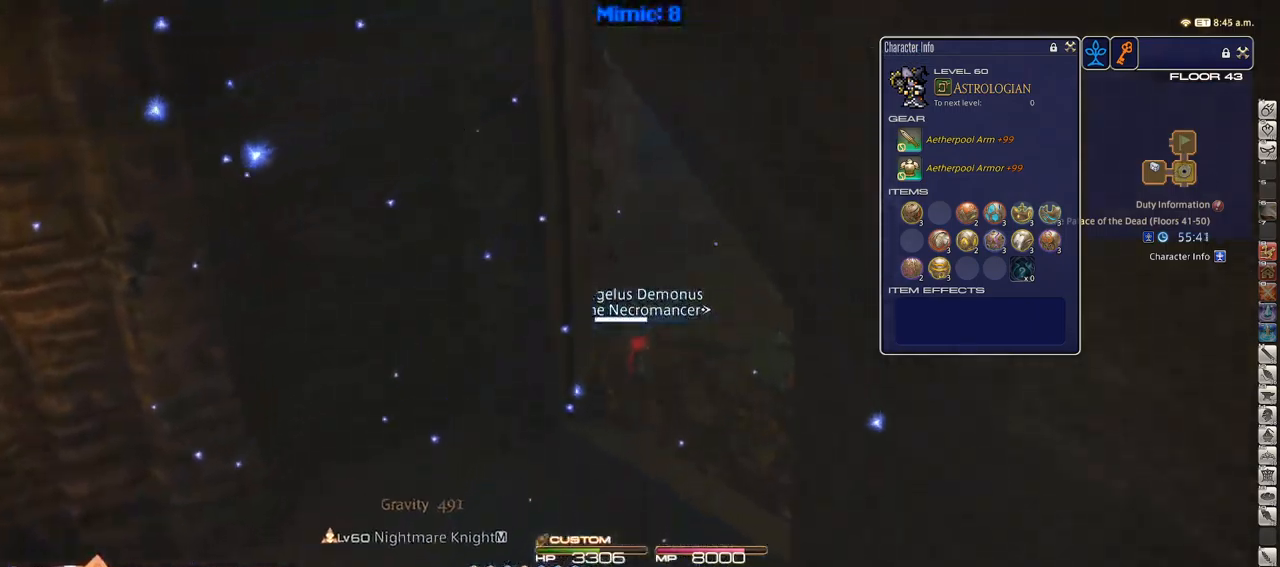
{"keys": ["p", "w"], "events": [[50, "alt_r", "down"], [150, "minus", "down"], [250, "alt_r", "up"], [250, "minus", "up"], [383, "p", "down"]]}